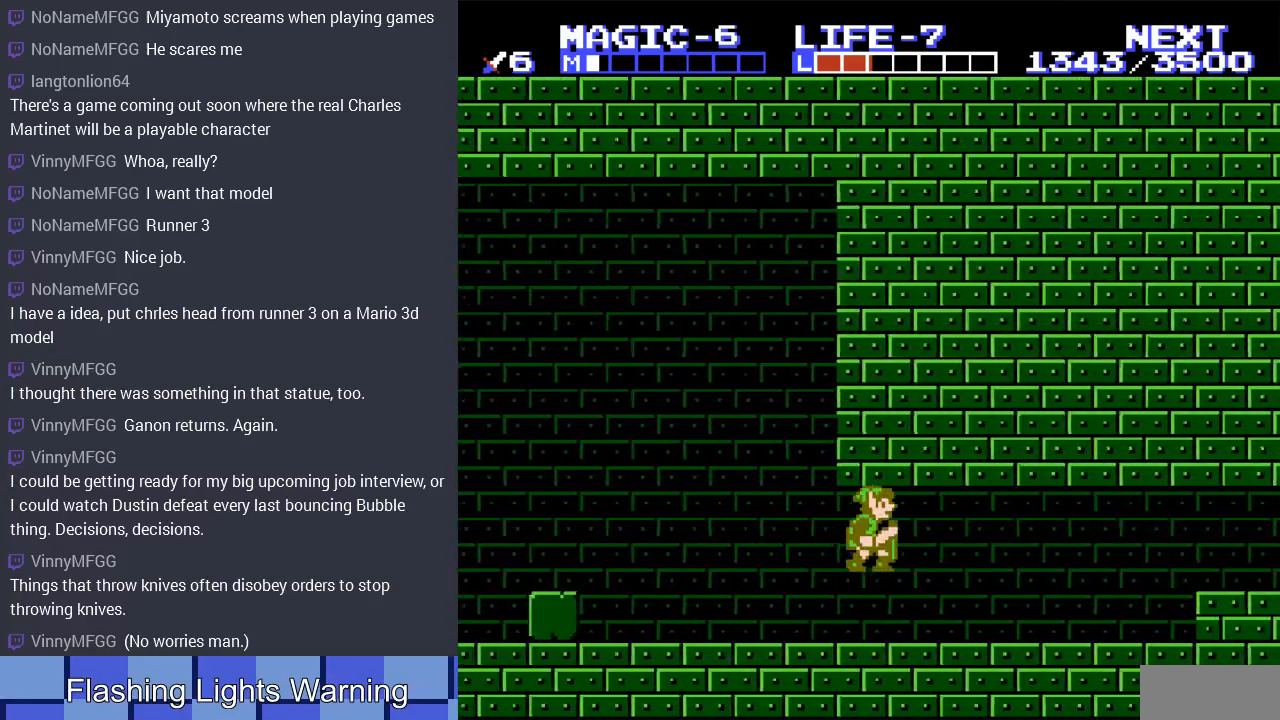
Gameplay with a controller (Nintendo layout); each line is a JSON object with the inputs held at the frame after it. "events" lists button and stick changes between this image and that frame as [ms after this image, input, new state], when the widget could be followed in between. Not read: L3 R3.
{"buttons": ["A", "DPAD_RIGHT"], "events": [[67, "A", "up"], [333, "A", "down"]]}
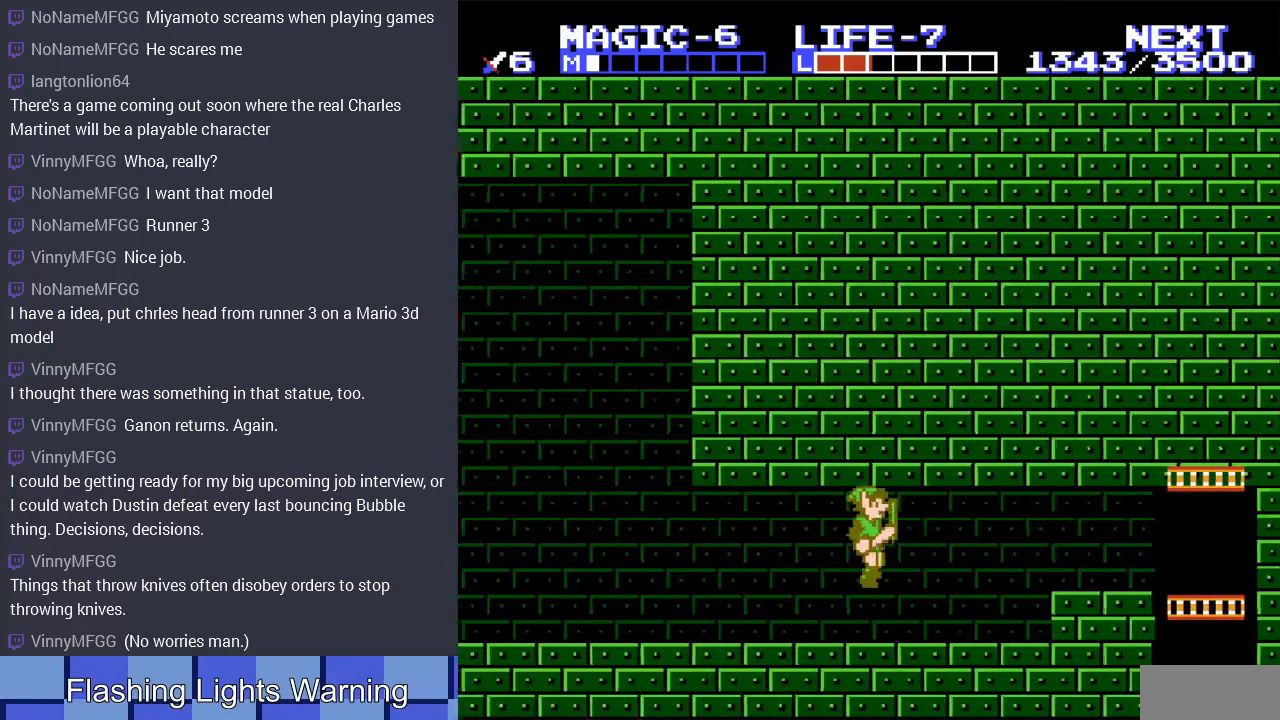
{"buttons": ["DPAD_RIGHT"], "events": [[33, "A", "up"], [300, "A", "down"], [467, "A", "up"]]}
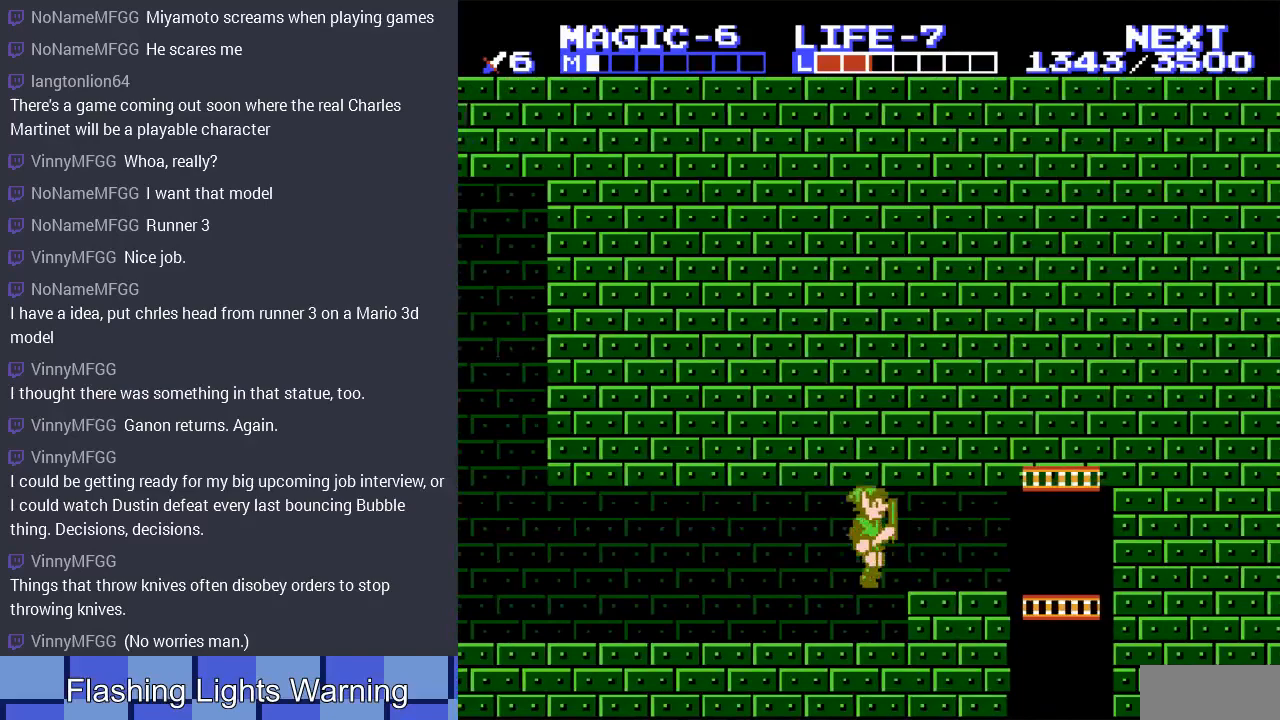
{"buttons": ["DPAD_DOWN"], "events": [[400, "DPAD_DOWN", "down"], [500, "DPAD_RIGHT", "up"]]}
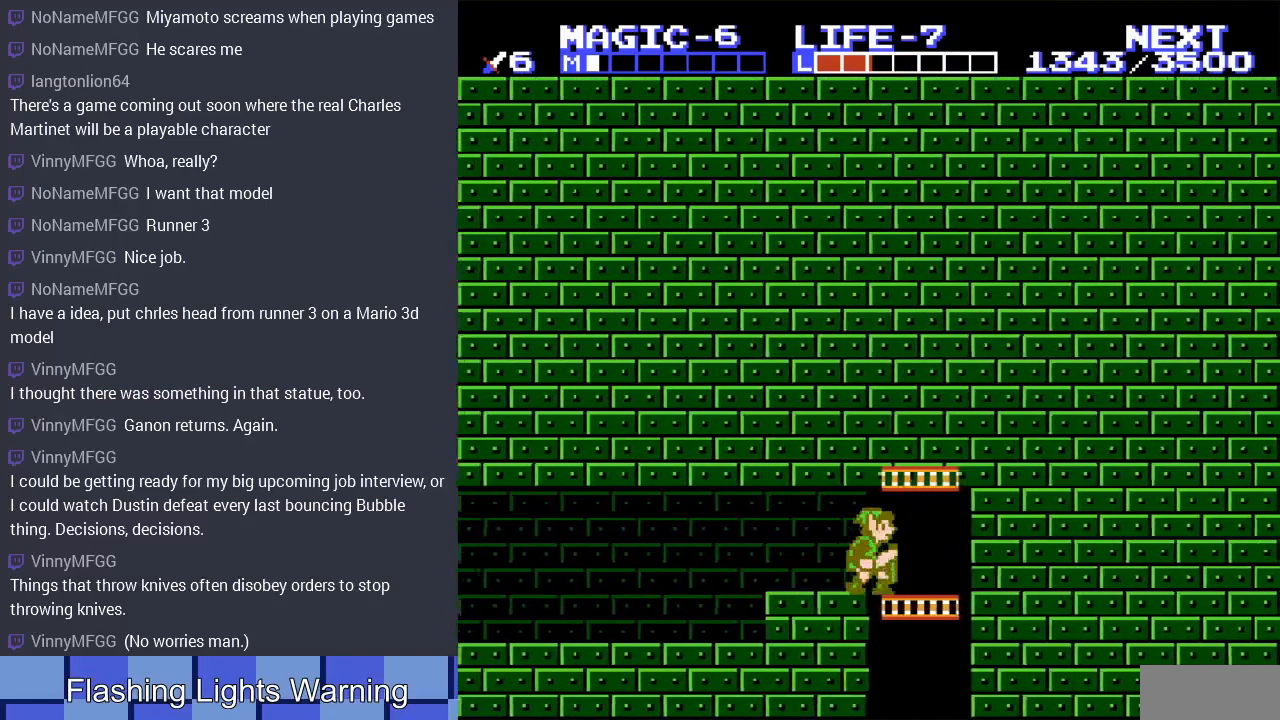
{"buttons": ["DPAD_DOWN"], "events": [[100, "DPAD_LEFT", "down"], [133, "DPAD_LEFT", "up"]]}
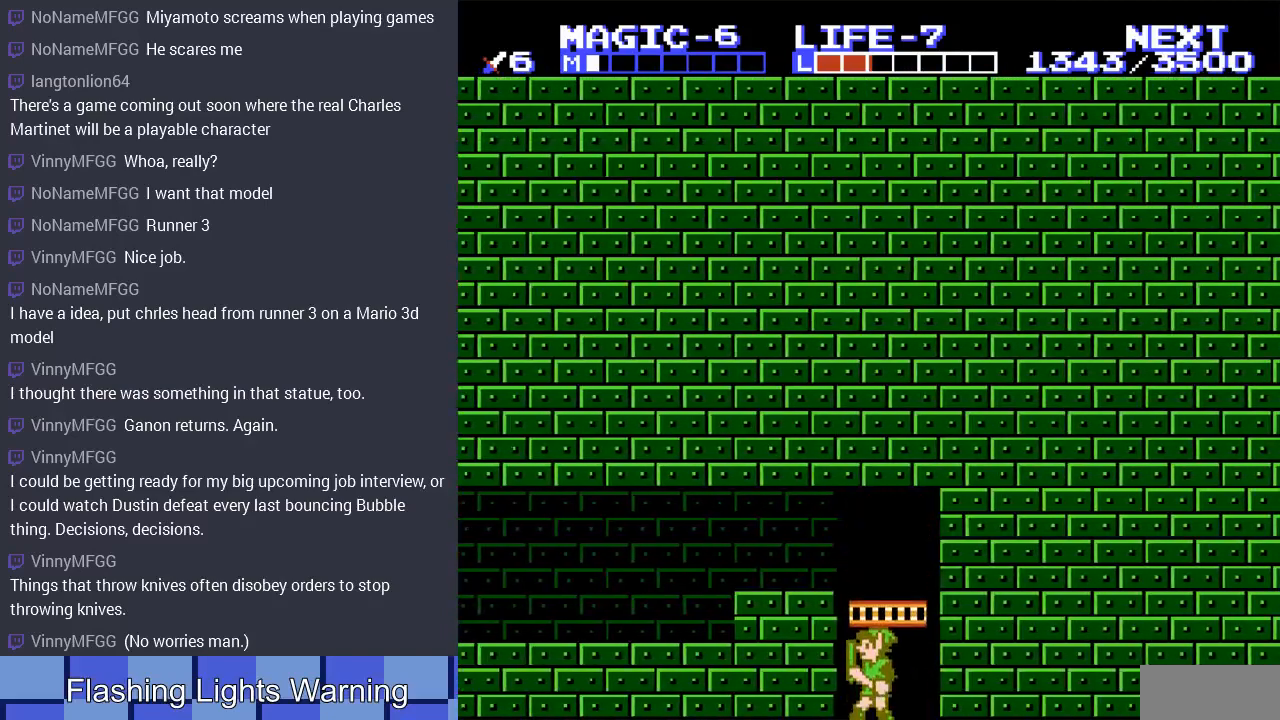
{"buttons": ["DPAD_DOWN"], "events": [[167, "DPAD_LEFT", "down"], [267, "DPAD_LEFT", "up"]]}
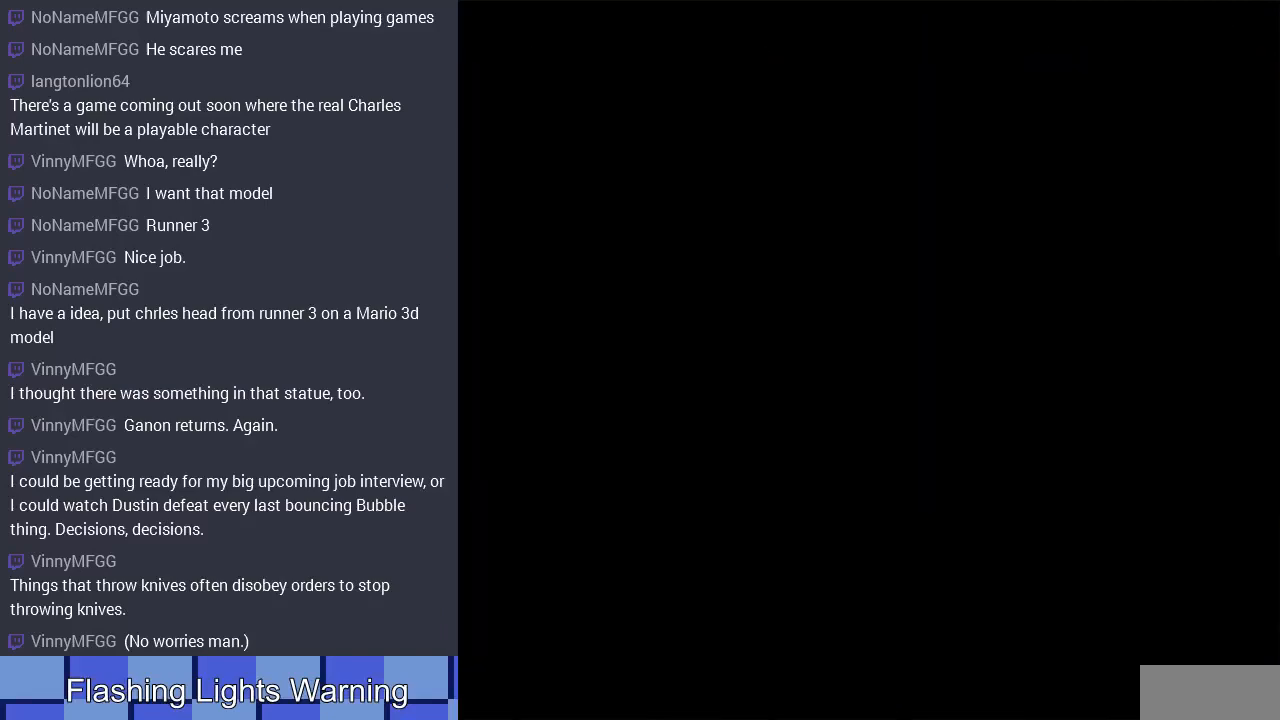
{"buttons": [], "events": [[100, "DPAD_DOWN", "up"], [300, "DPAD_DOWN", "down"], [367, "DPAD_DOWN", "up"]]}
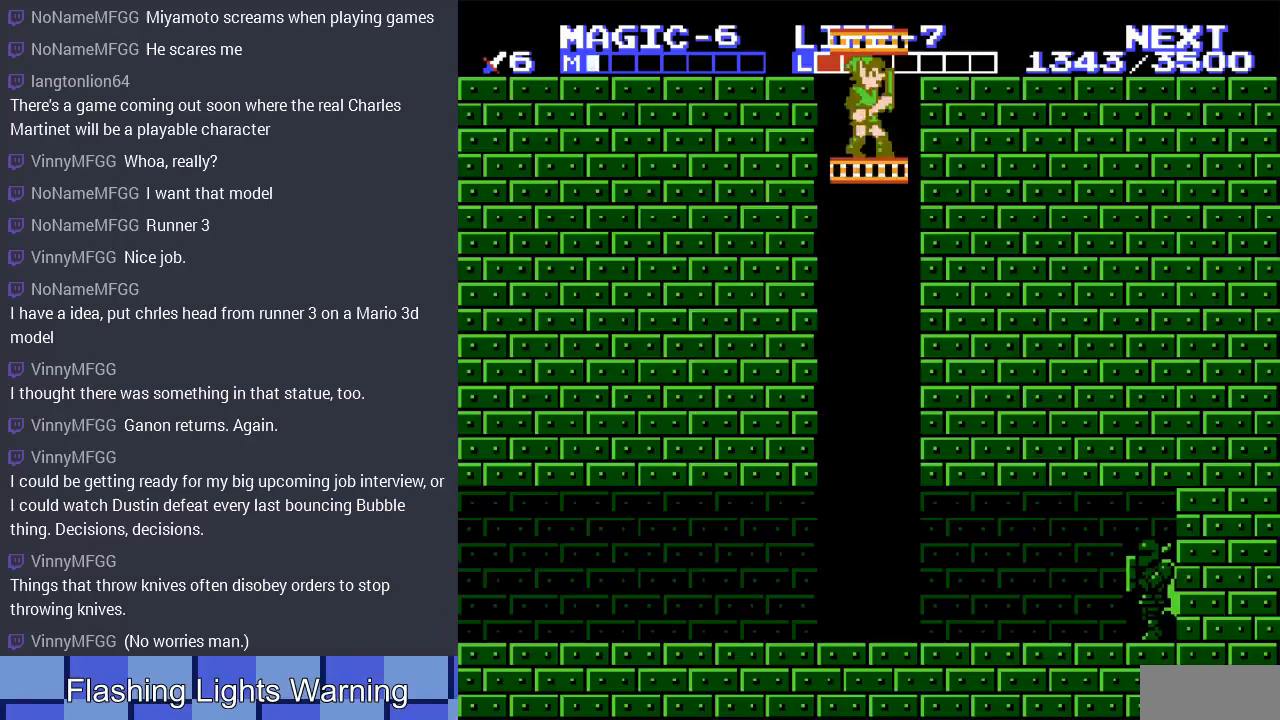
{"buttons": ["DPAD_DOWN"], "events": [[400, "DPAD_DOWN", "down"]]}
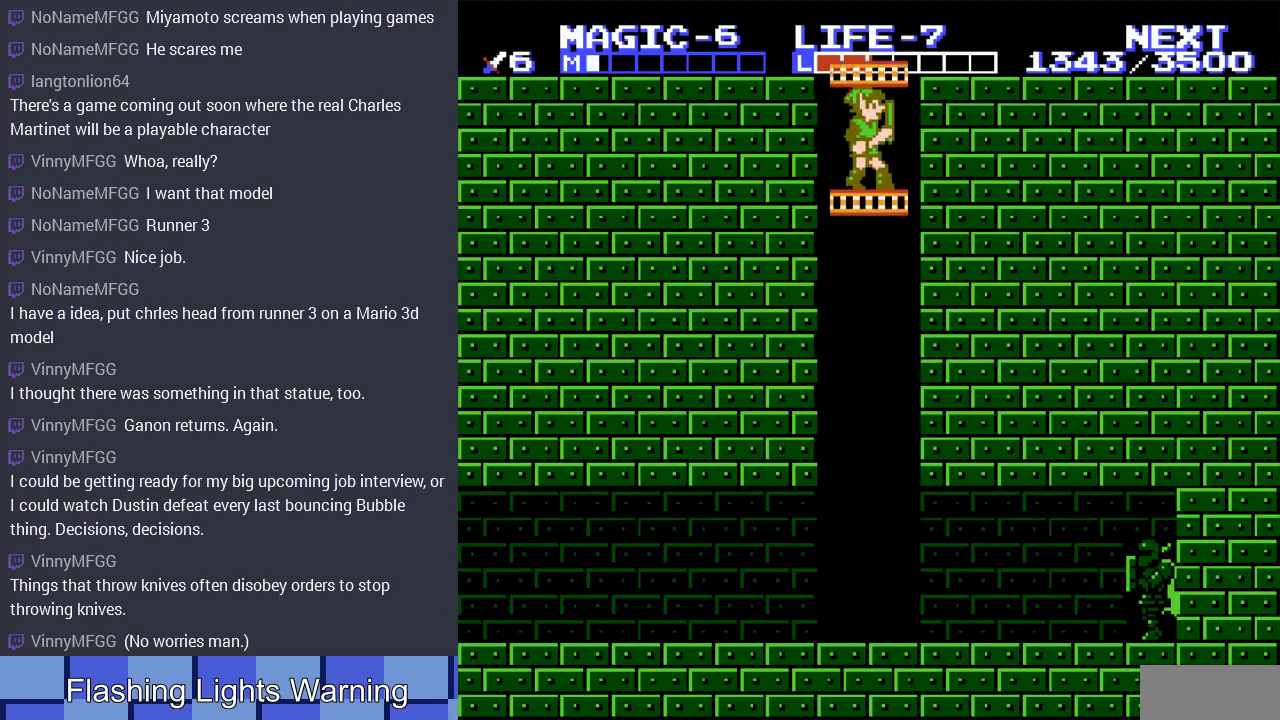
{"buttons": ["DPAD_DOWN"], "events": []}
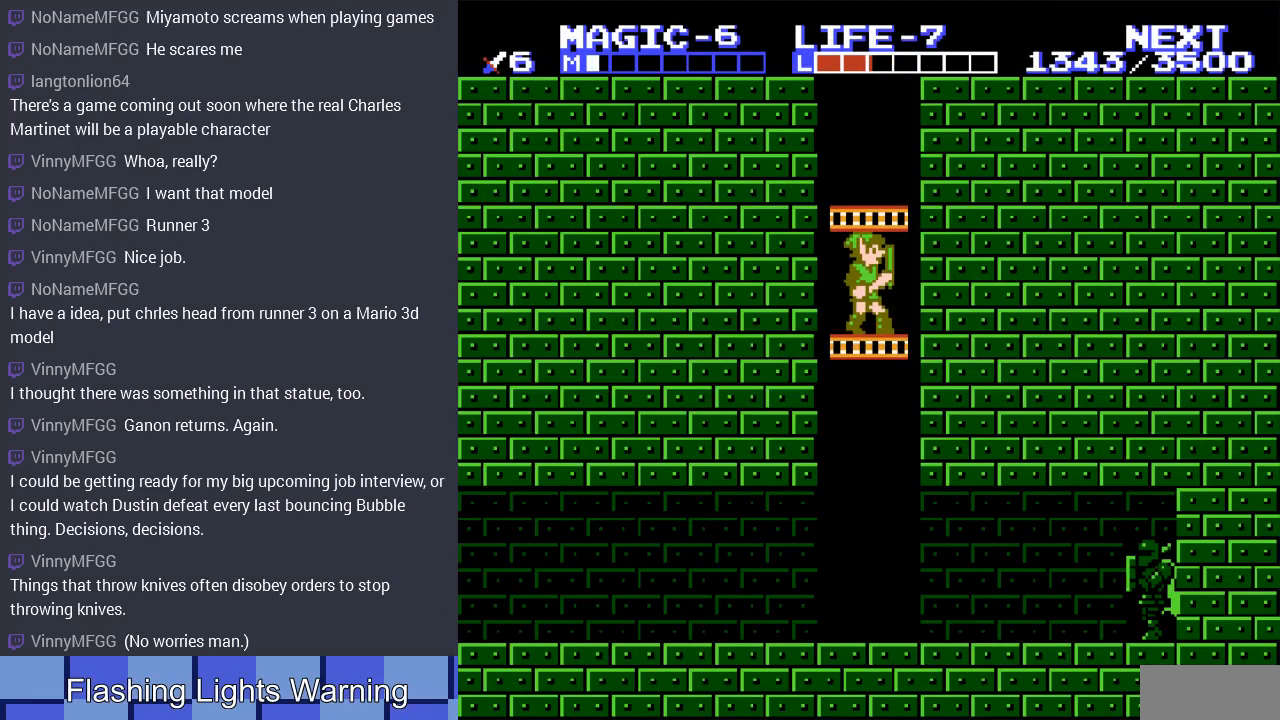
{"buttons": ["DPAD_DOWN", "DPAD_LEFT"], "events": [[433, "DPAD_LEFT", "down"]]}
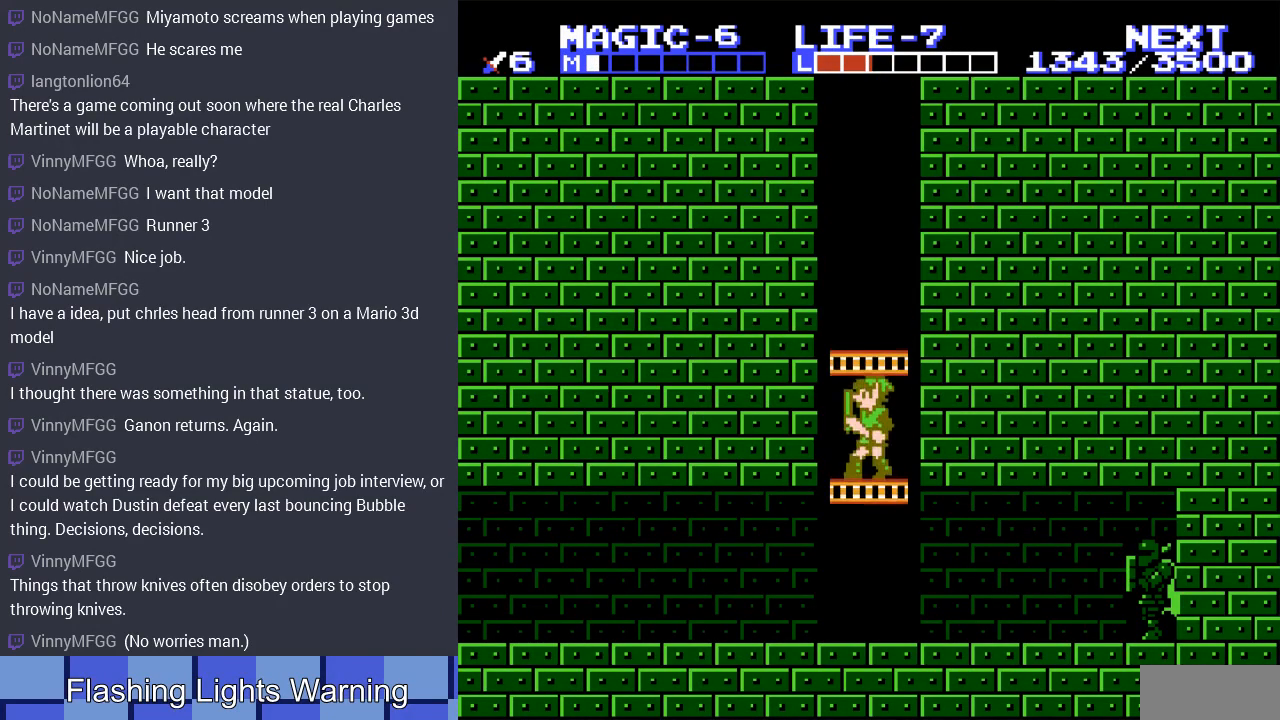
{"buttons": ["DPAD_DOWN", "DPAD_LEFT"], "events": [[233, "DPAD_DOWN", "up"], [500, "DPAD_DOWN", "down"]]}
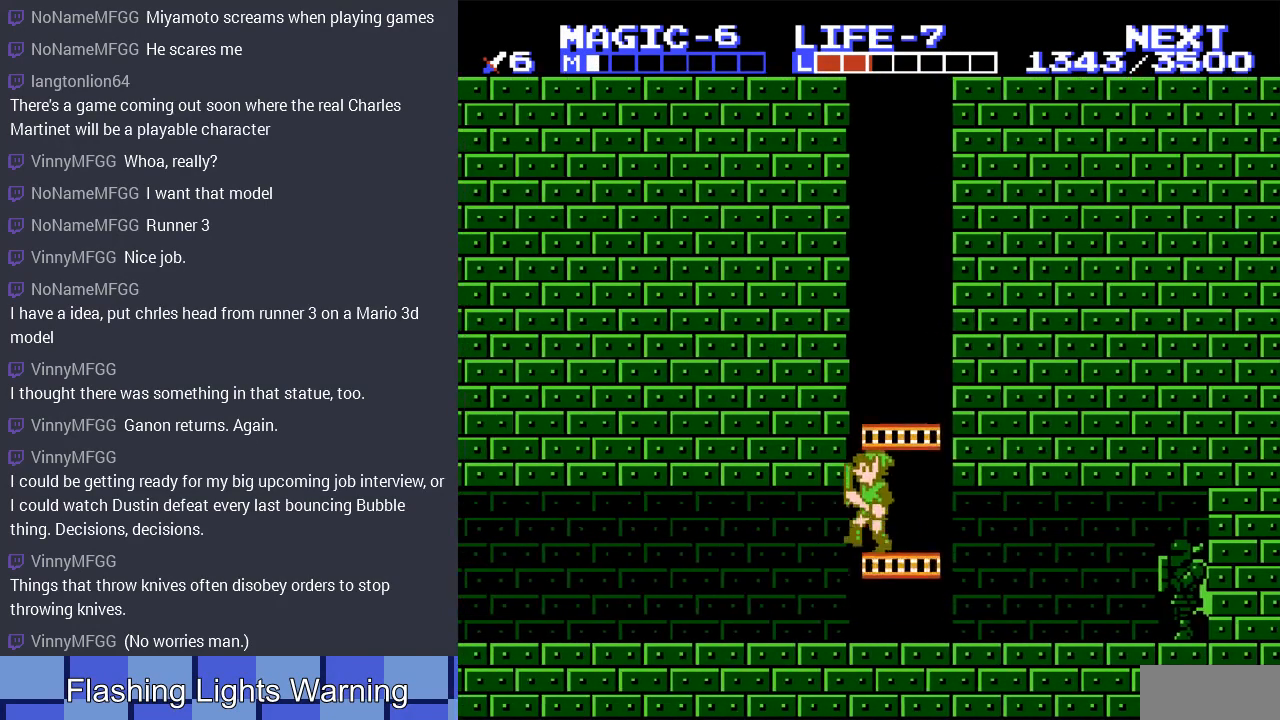
{"buttons": ["DPAD_LEFT"], "events": [[333, "DPAD_DOWN", "up"]]}
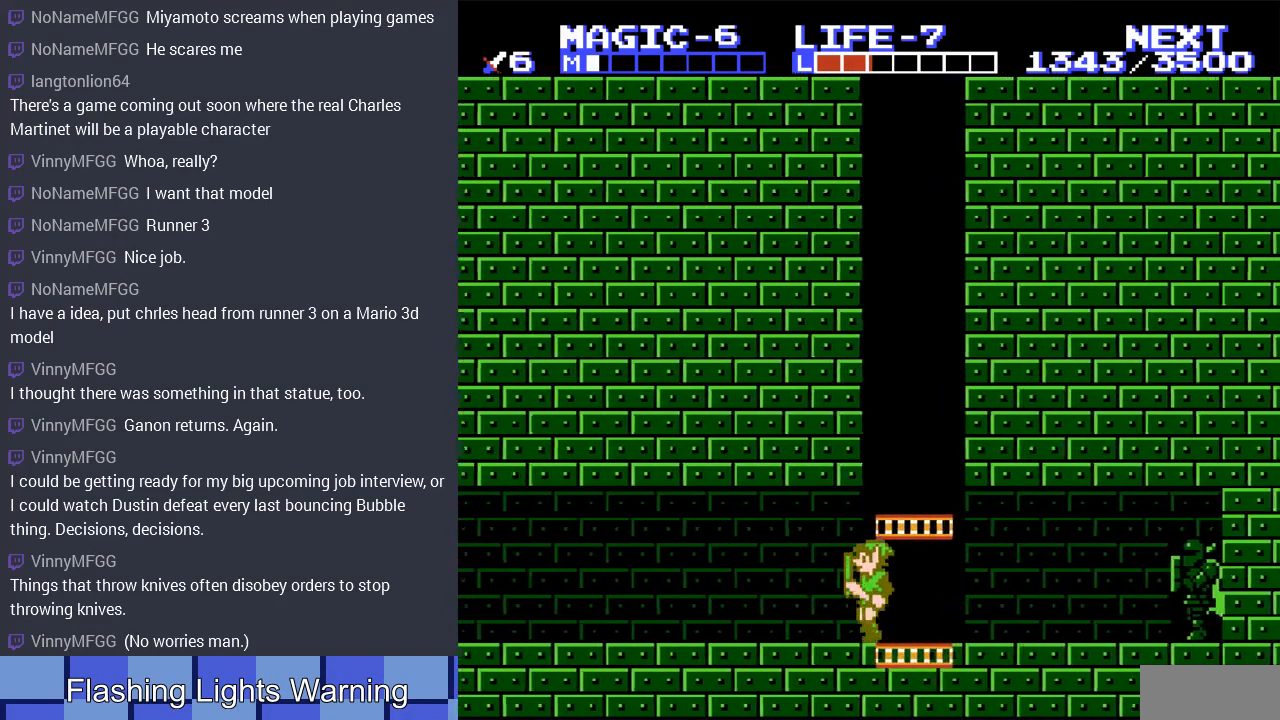
{"buttons": ["DPAD_LEFT"], "events": [[200, "DPAD_UP", "down"], [267, "DPAD_UP", "up"]]}
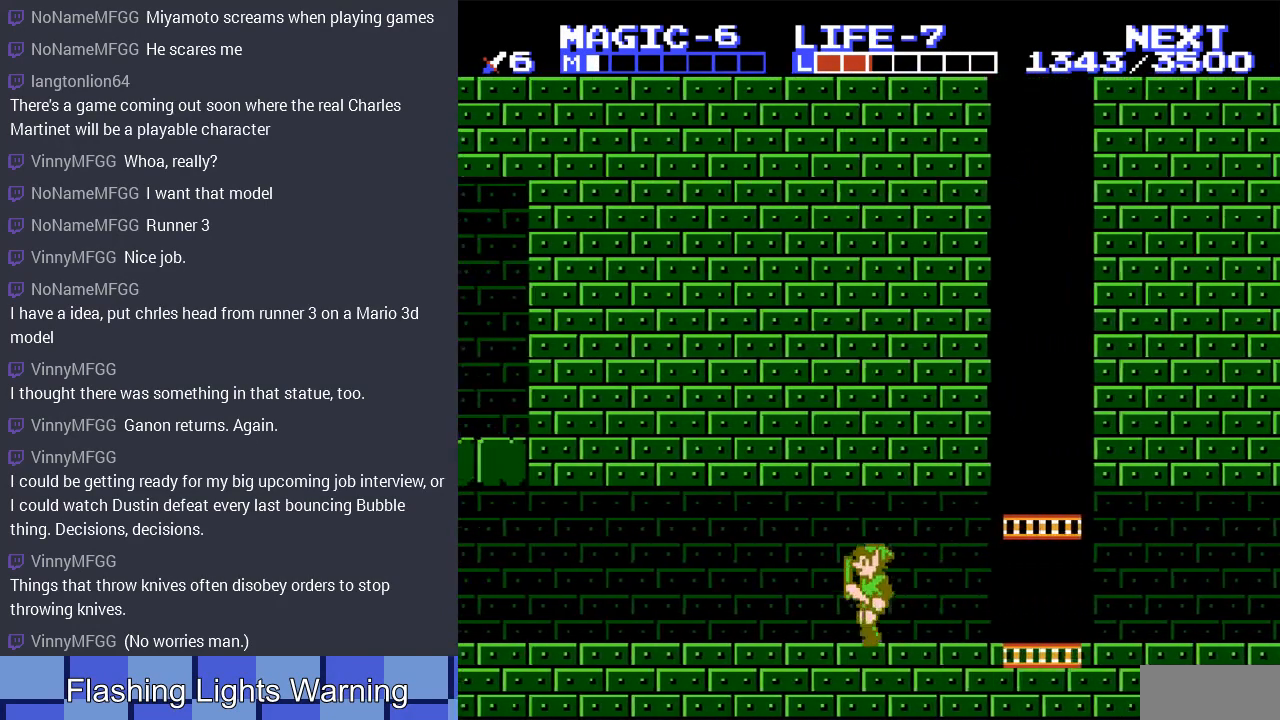
{"buttons": ["DPAD_LEFT"], "events": []}
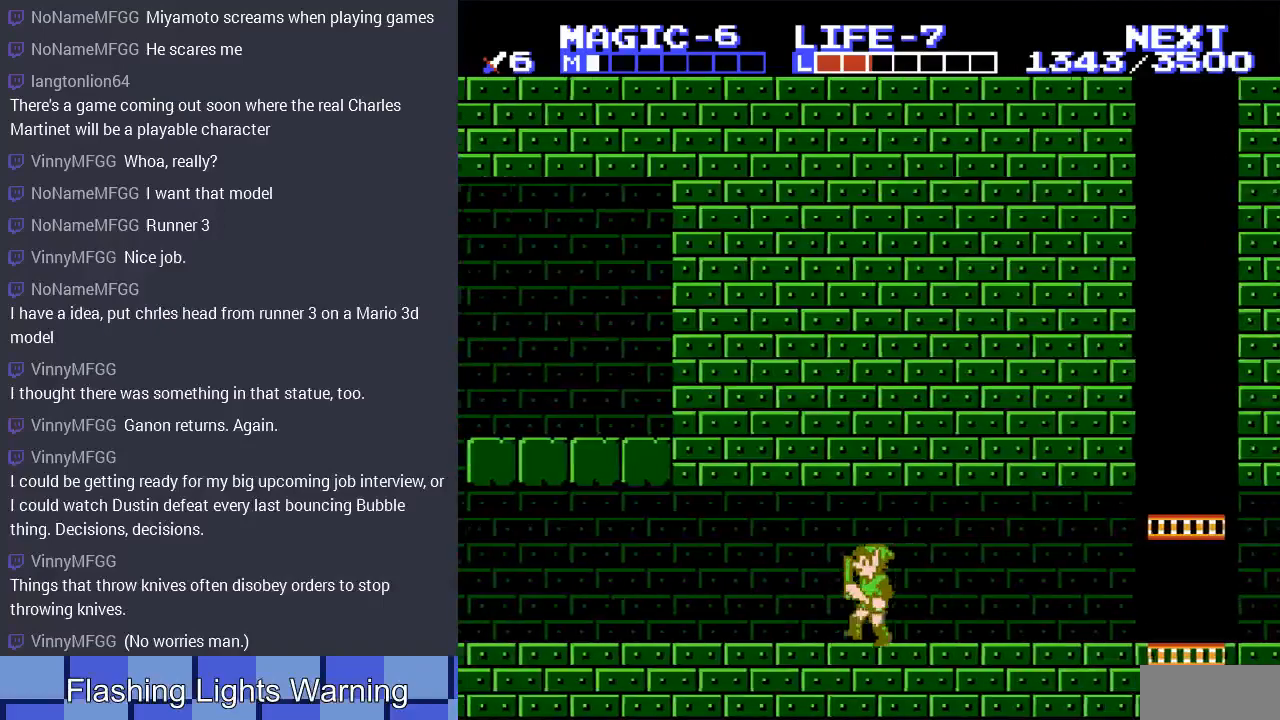
{"buttons": ["DPAD_LEFT"], "events": []}
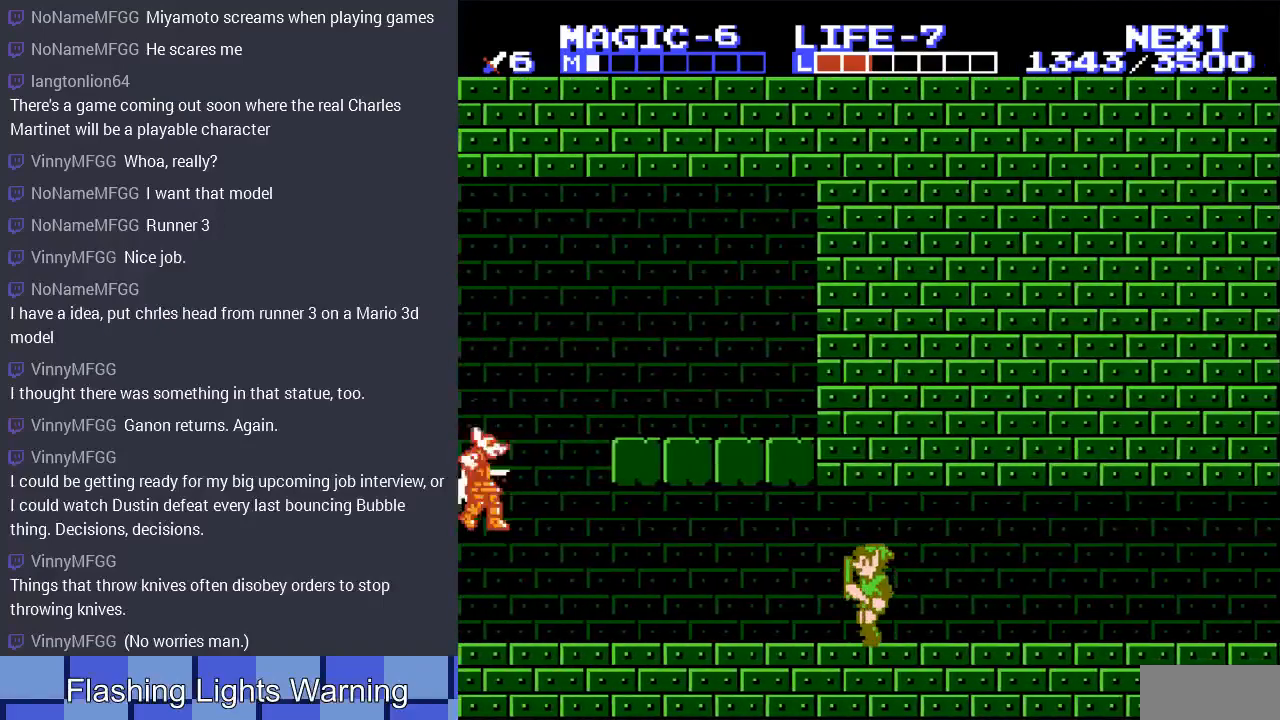
{"buttons": ["DPAD_LEFT"], "events": []}
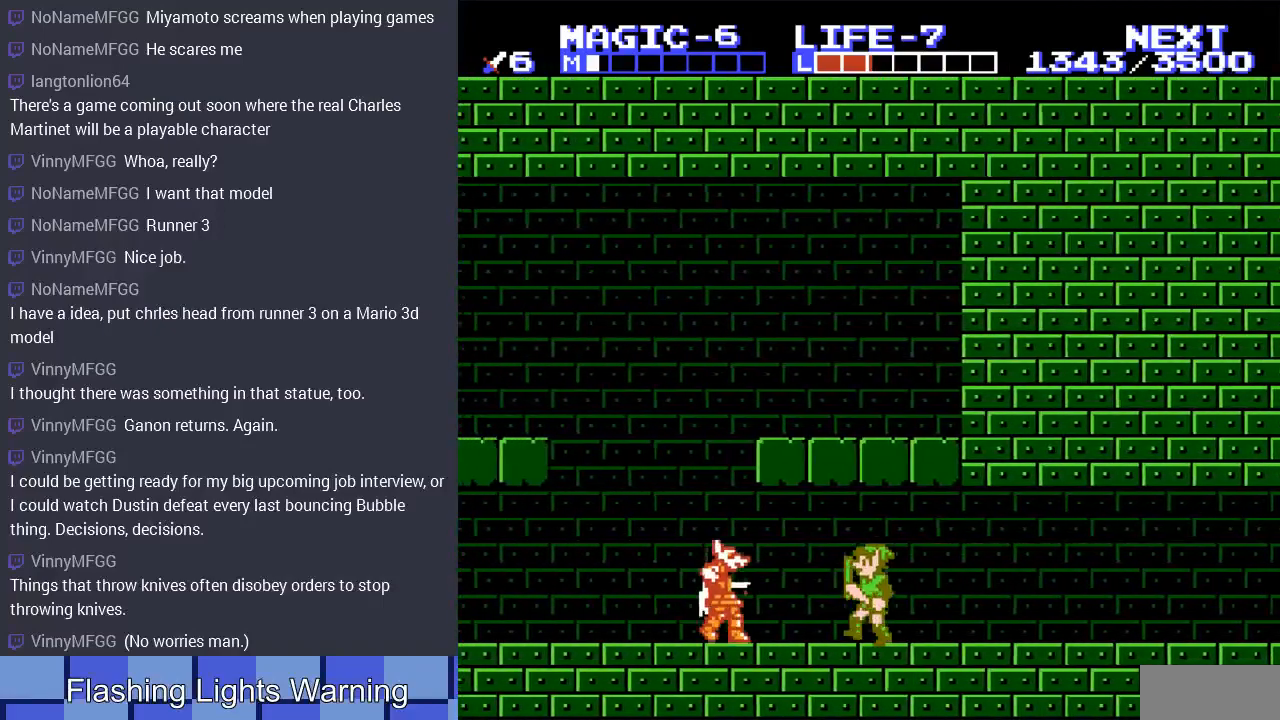
{"buttons": ["DPAD_LEFT"], "events": [[67, "A", "down"], [200, "DPAD_DOWN", "down"], [267, "DPAD_LEFT", "up"], [367, "DPAD_LEFT", "down"], [500, "A", "up"], [500, "DPAD_DOWN", "up"]]}
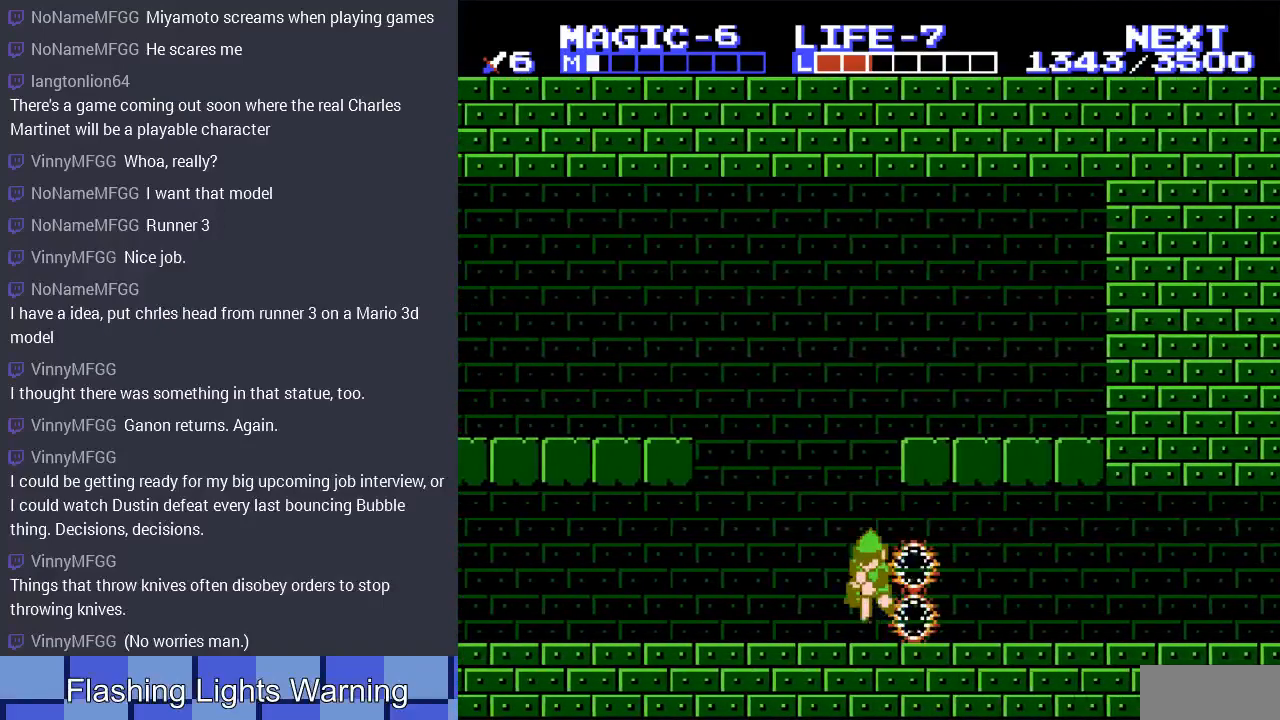
{"buttons": ["DPAD_LEFT"], "events": []}
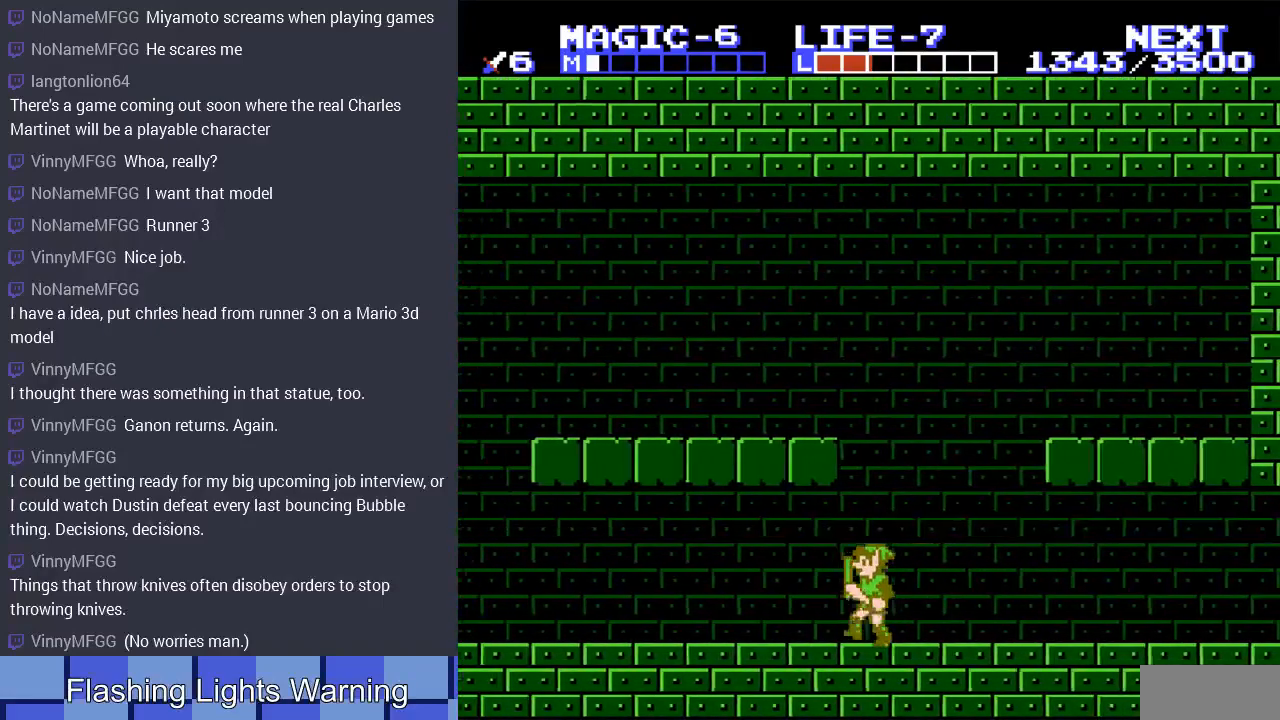
{"buttons": ["DPAD_LEFT"], "events": []}
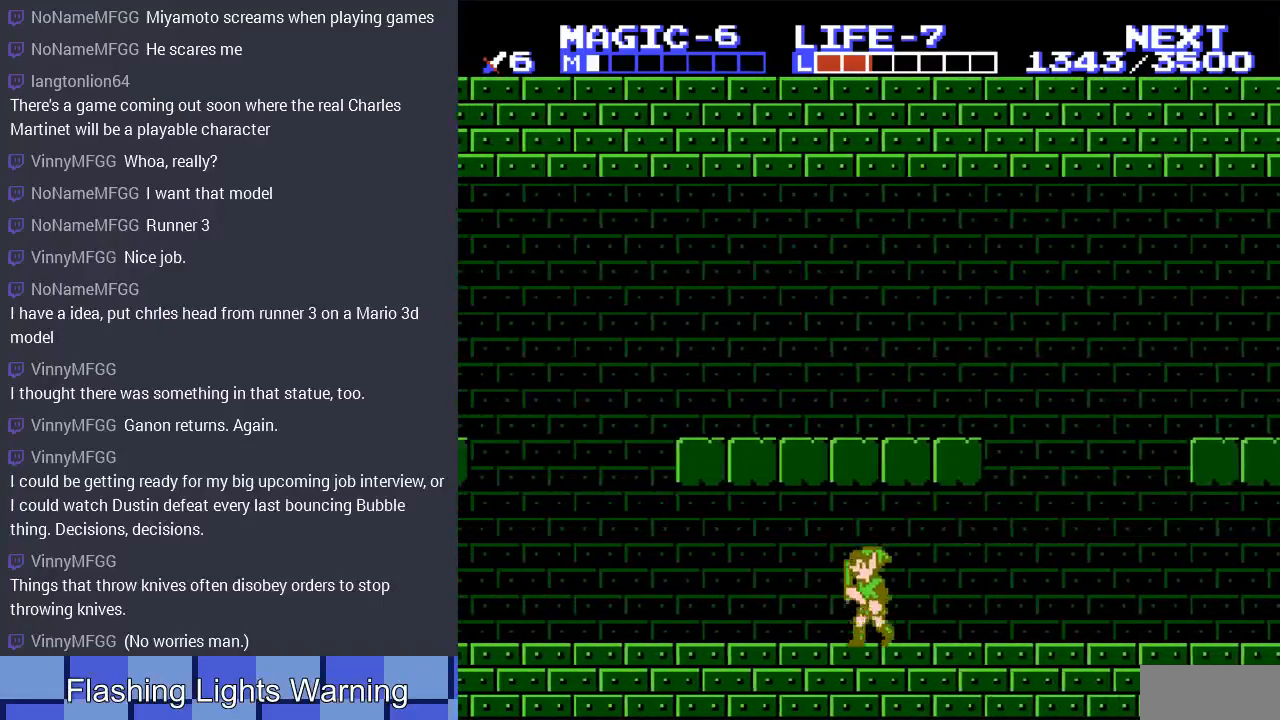
{"buttons": ["DPAD_LEFT"], "events": []}
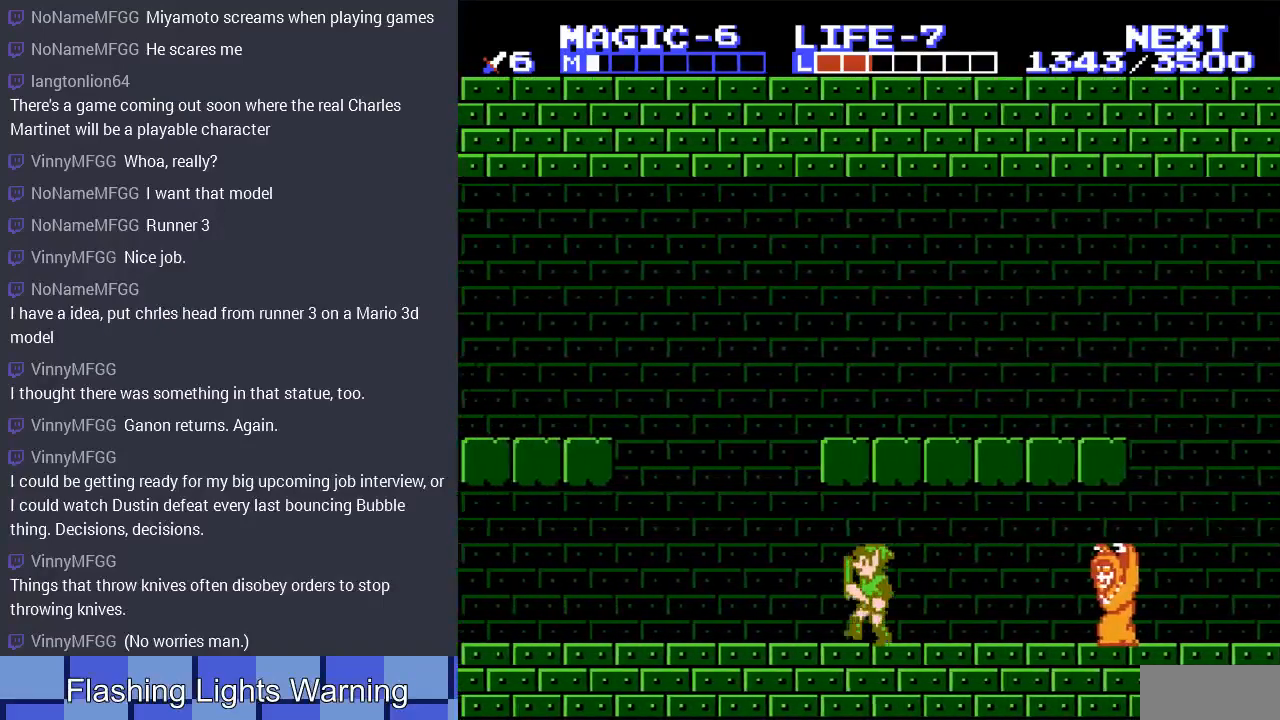
{"buttons": ["DPAD_LEFT"], "events": []}
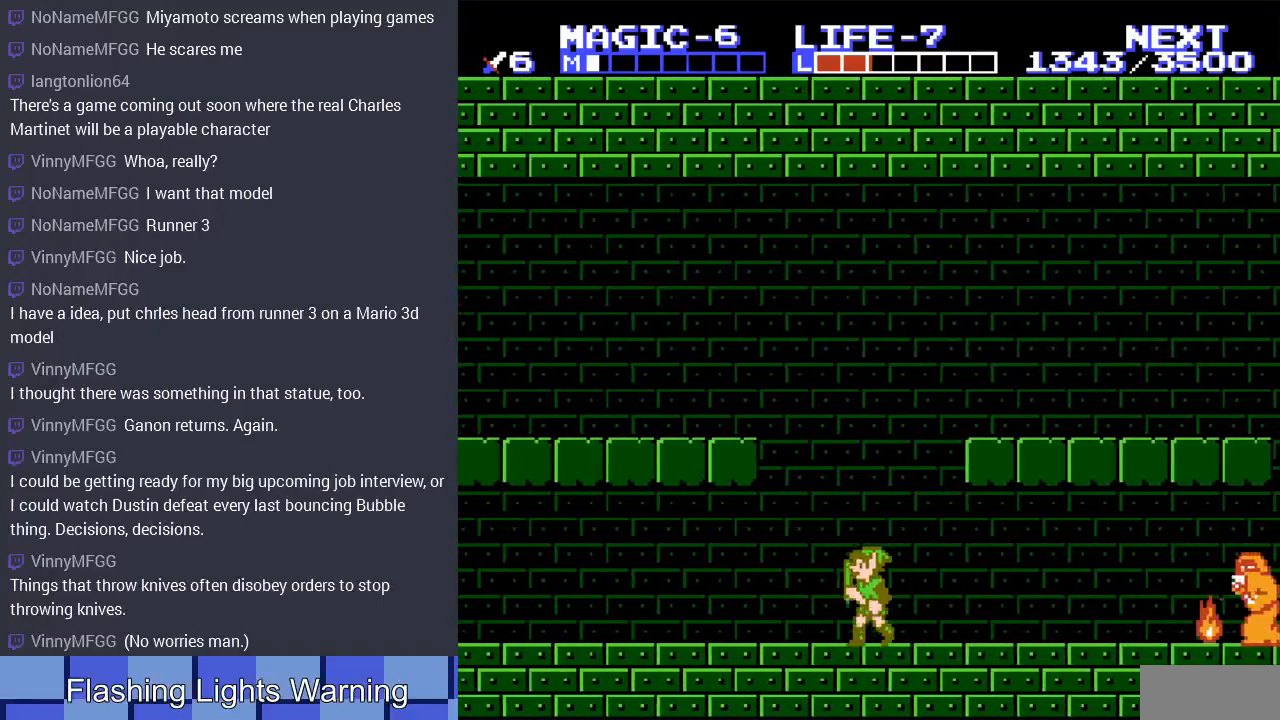
{"buttons": ["DPAD_LEFT"], "events": []}
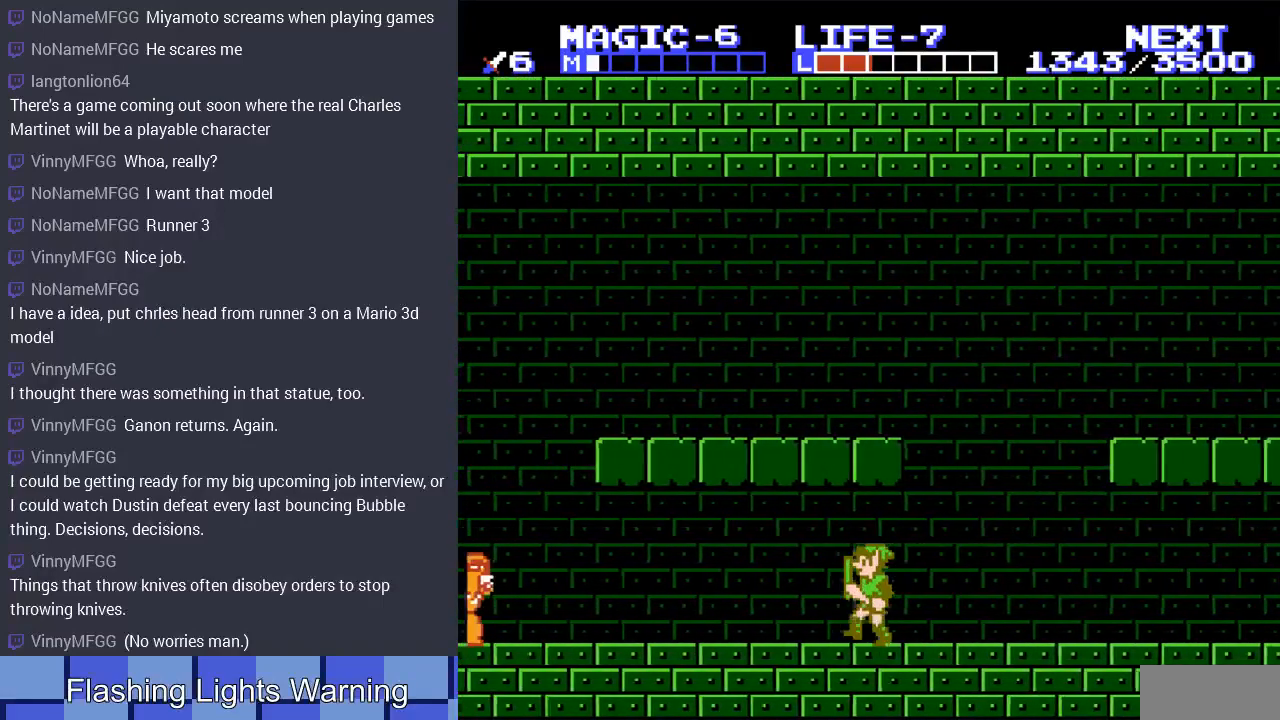
{"buttons": ["DPAD_LEFT"], "events": []}
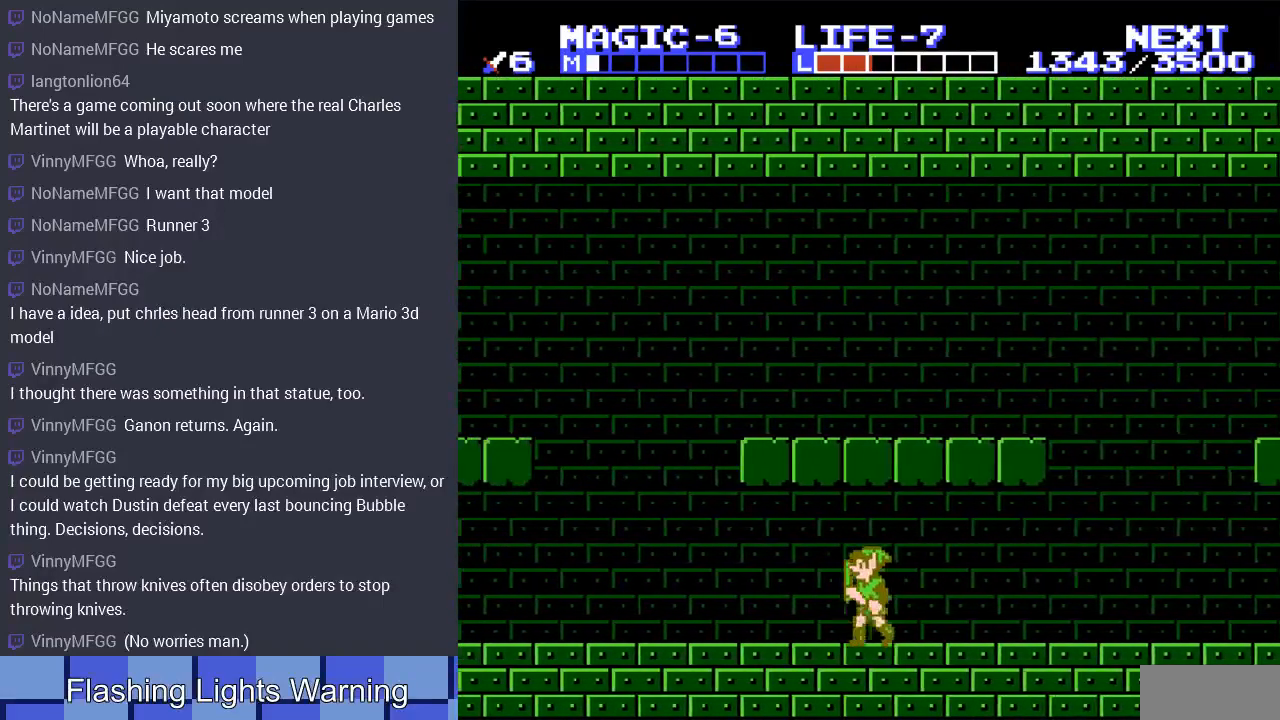
{"buttons": ["DPAD_LEFT"], "events": []}
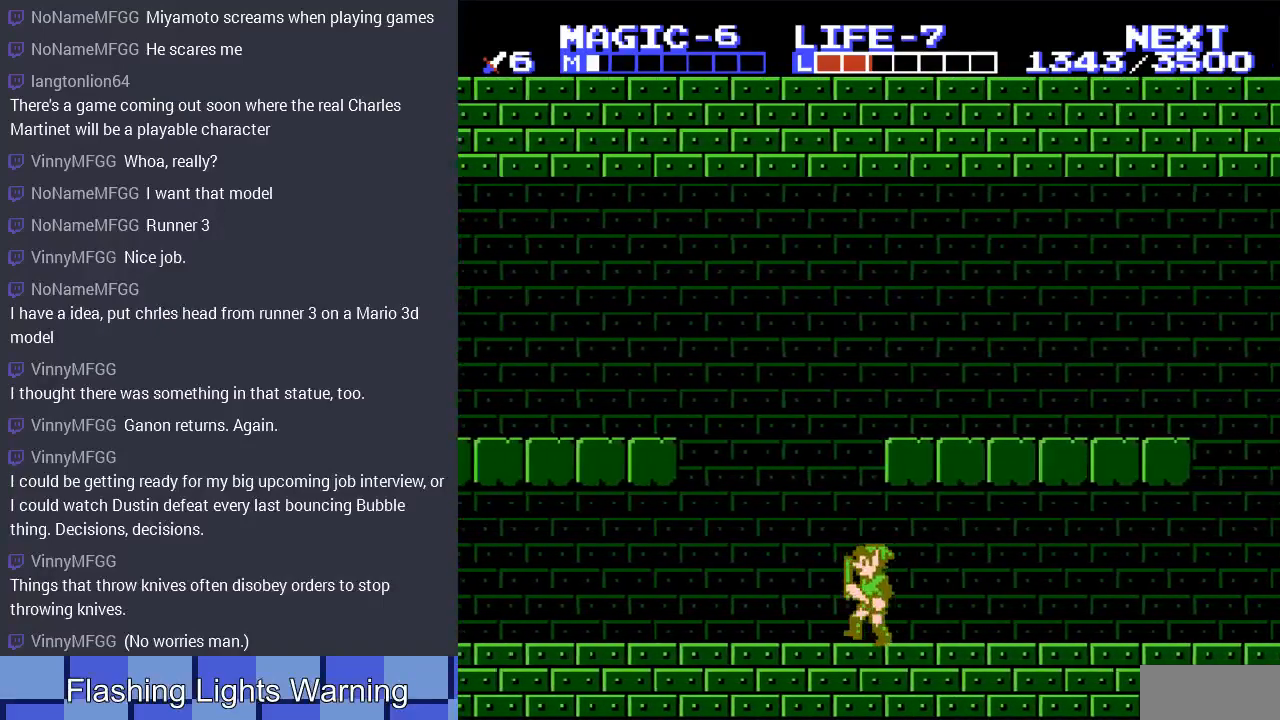
{"buttons": ["DPAD_LEFT"], "events": []}
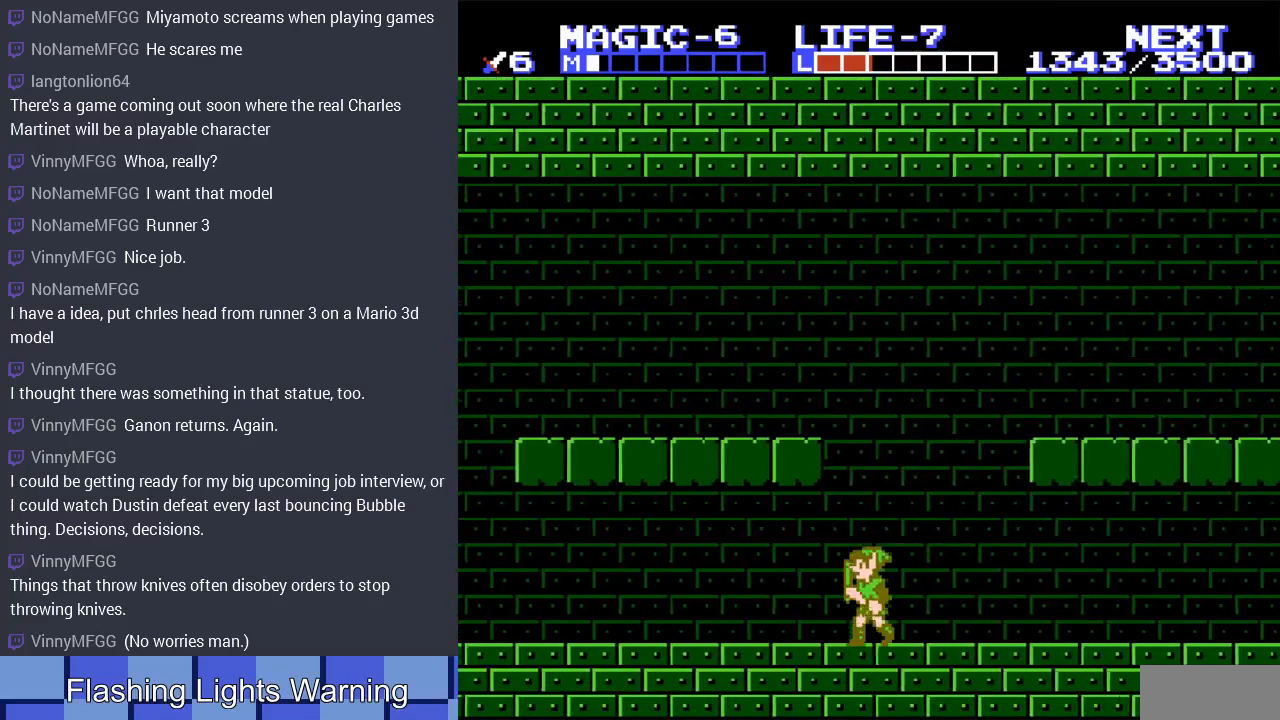
{"buttons": ["DPAD_LEFT"], "events": []}
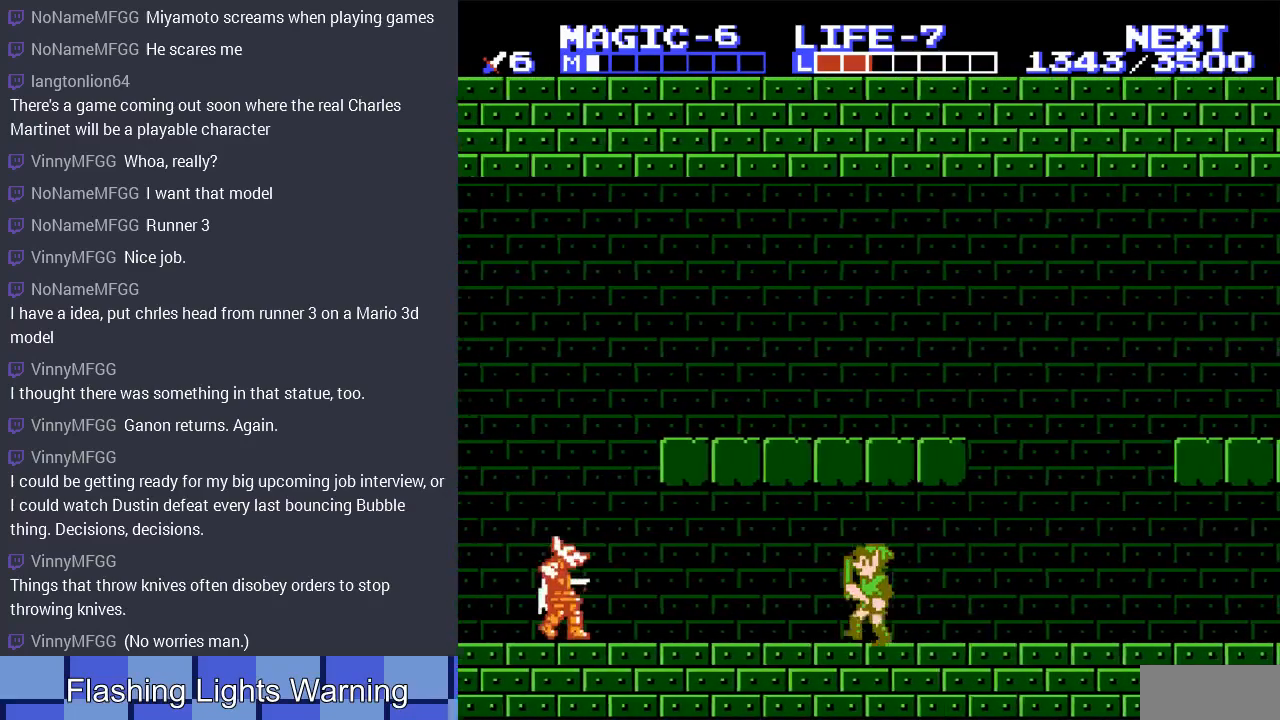
{"buttons": ["A", "DPAD_DOWN", "DPAD_LEFT"], "events": [[400, "DPAD_DOWN", "down"], [433, "A", "down"]]}
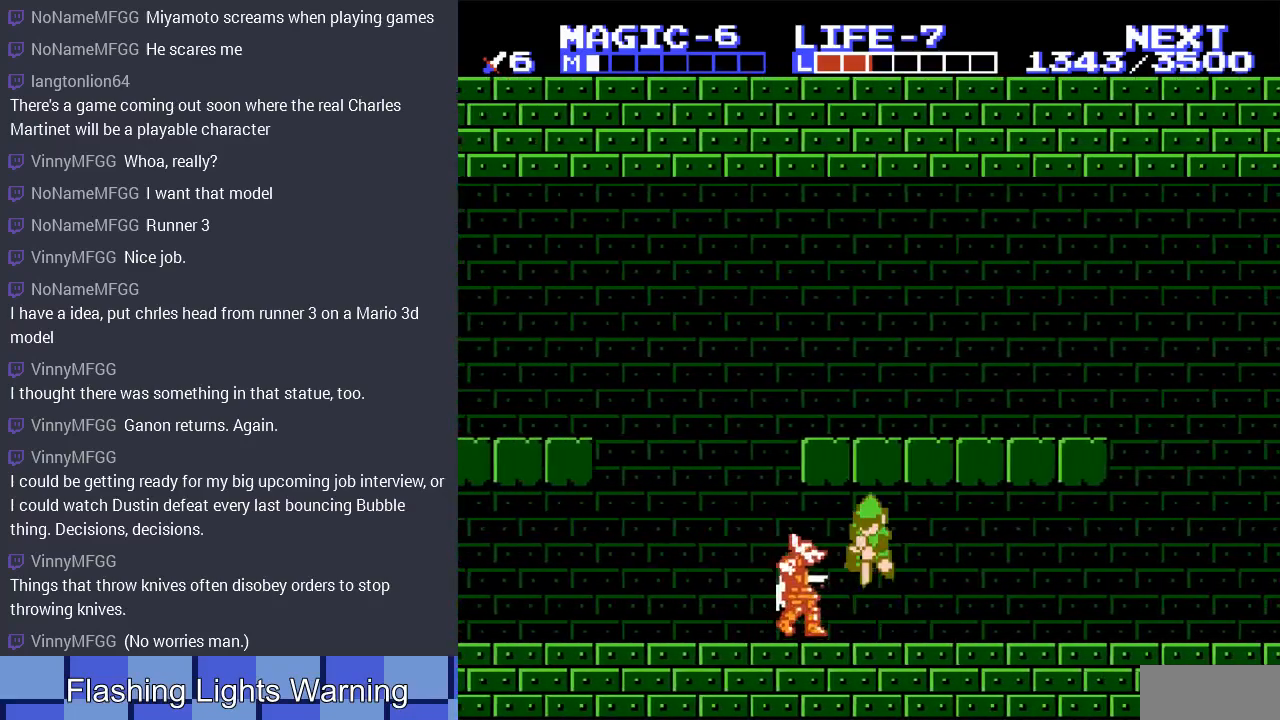
{"buttons": ["A", "DPAD_LEFT"], "events": [[100, "A", "up"], [167, "DPAD_DOWN", "up"], [500, "A", "down"]]}
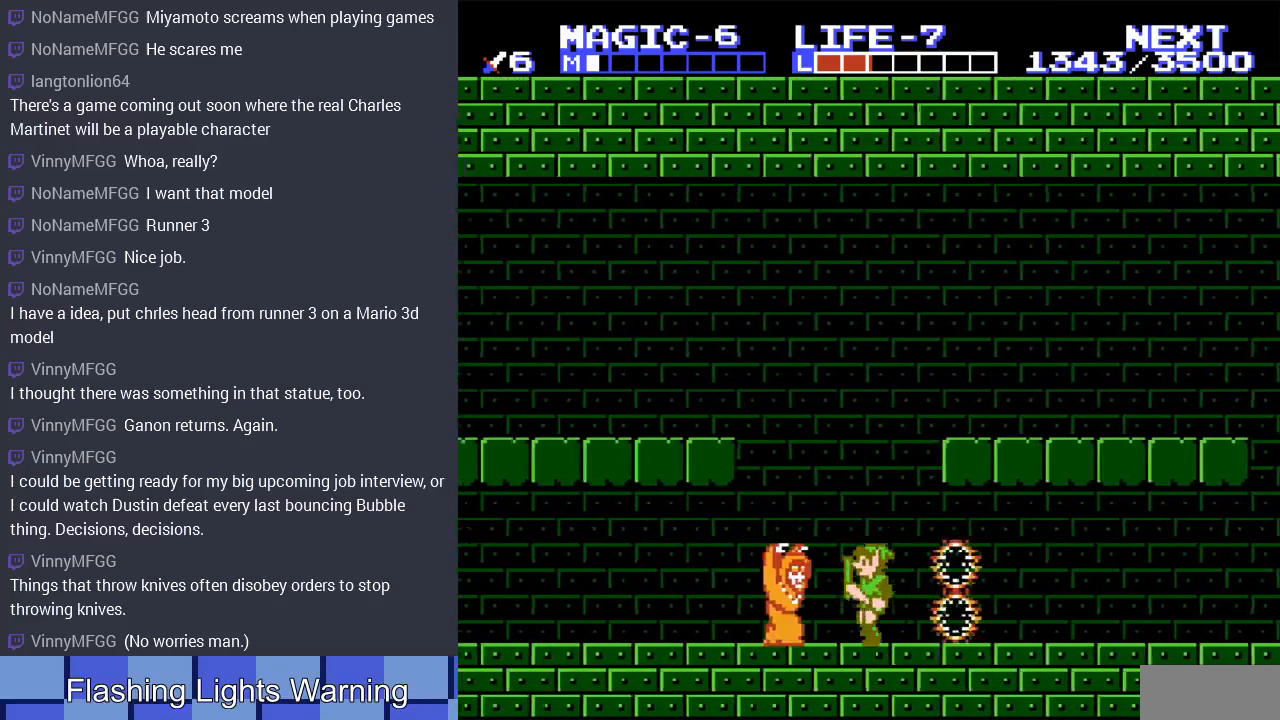
{"buttons": ["DPAD_DOWN"], "events": [[133, "A", "up"], [433, "DPAD_DOWN", "down"], [467, "DPAD_LEFT", "up"]]}
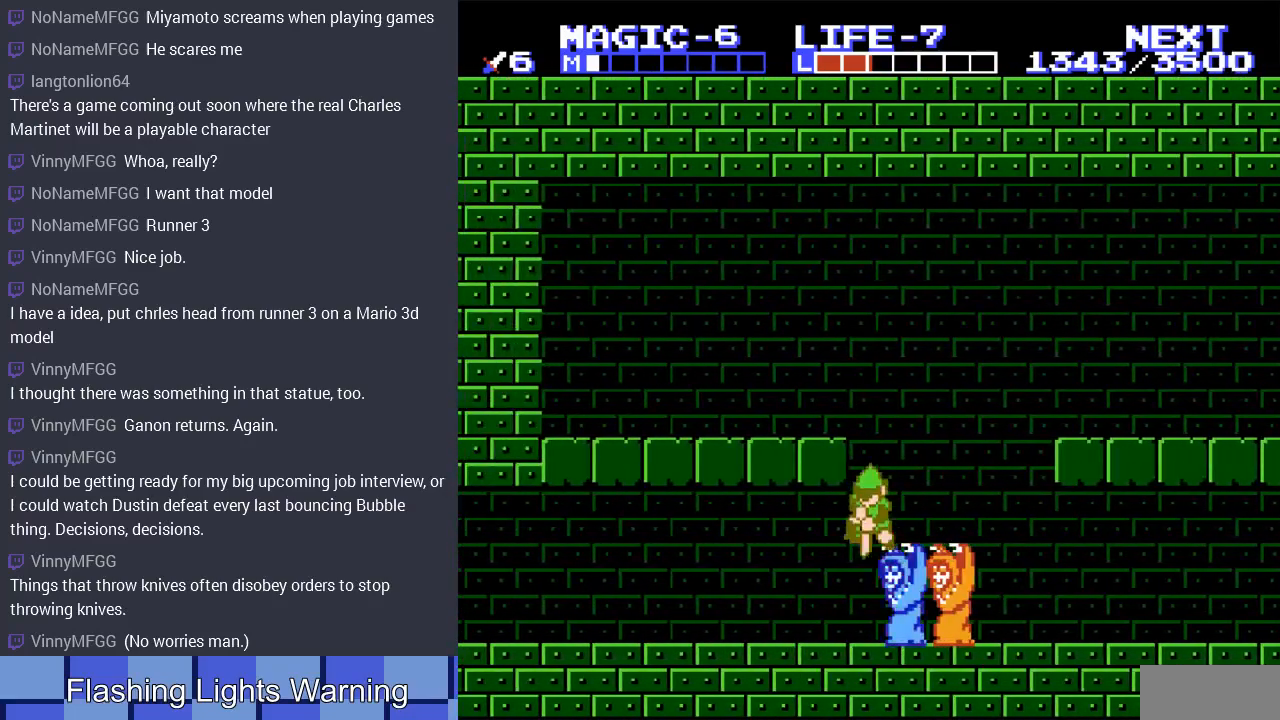
{"buttons": ["DPAD_DOWN", "DPAD_LEFT"], "events": [[33, "DPAD_LEFT", "down"], [167, "A", "down"], [200, "DPAD_DOWN", "up"], [267, "DPAD_DOWN", "down"], [400, "A", "up"]]}
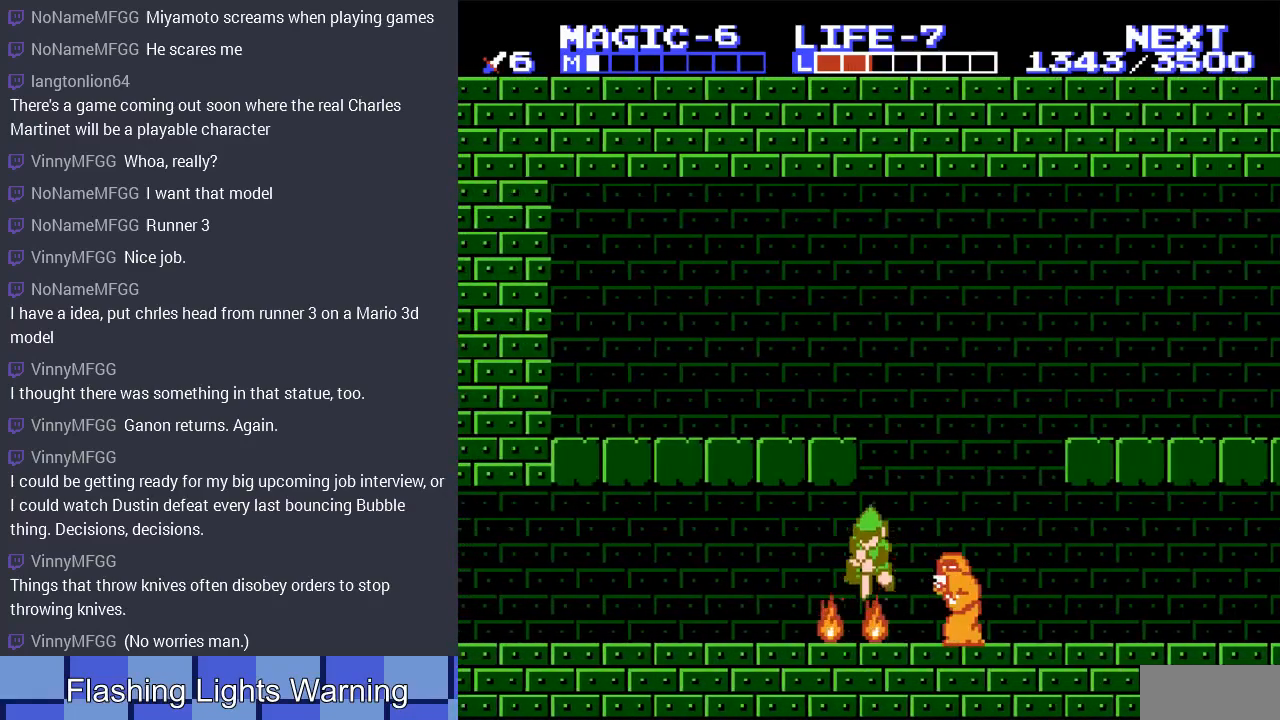
{"buttons": ["DPAD_LEFT"], "events": [[100, "A", "down"], [333, "A", "up"], [400, "DPAD_DOWN", "up"], [433, "DPAD_LEFT", "up"], [500, "DPAD_LEFT", "down"]]}